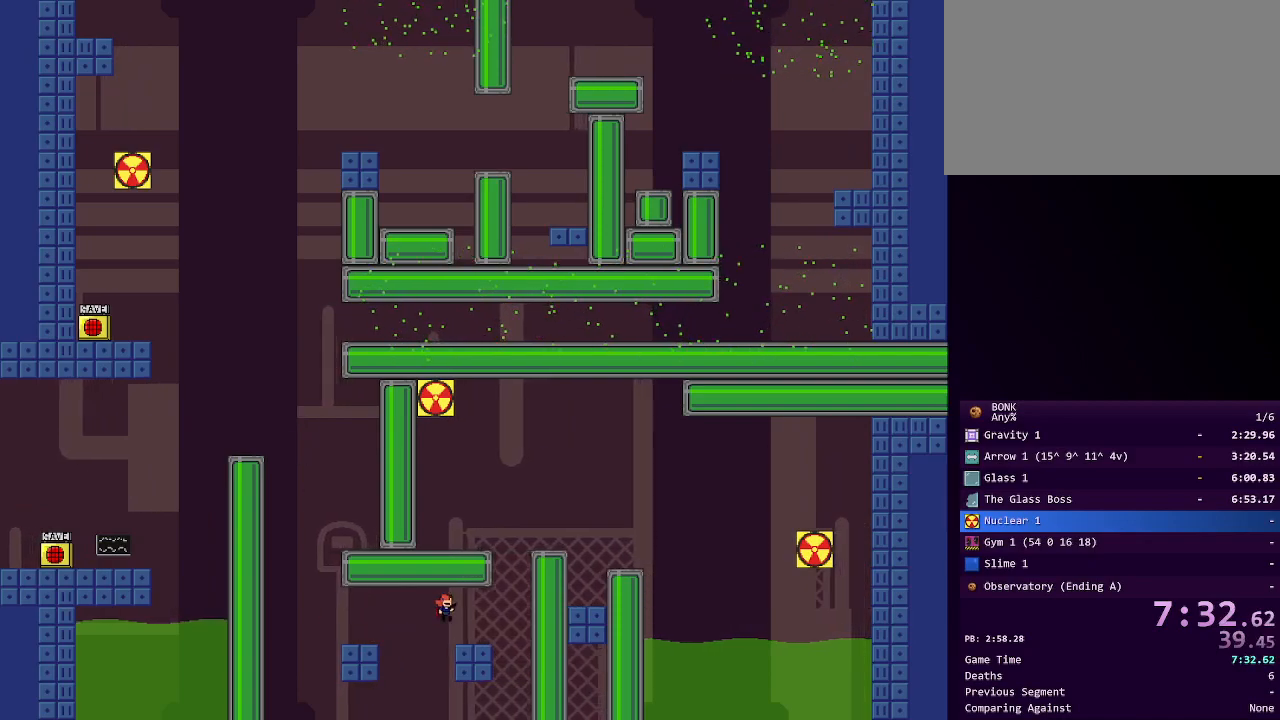
Gameplay with keyboard; each line is a JSON object with the keys held at the frame after it. "events" lists presses ("down") and releases ("up") of "a", "down", "left", "right", "s", "shift", "up", "x" and "z" between this image and that frame as [ms after this image, input, new state], when the widget could be followed in between. No other keys are recorded. Mouse input is not recorded.
{"keys": ["shift"], "events": [[233, "right", "up"], [283, "right", "down"], [317, "shift", "down"], [467, "right", "up"]]}
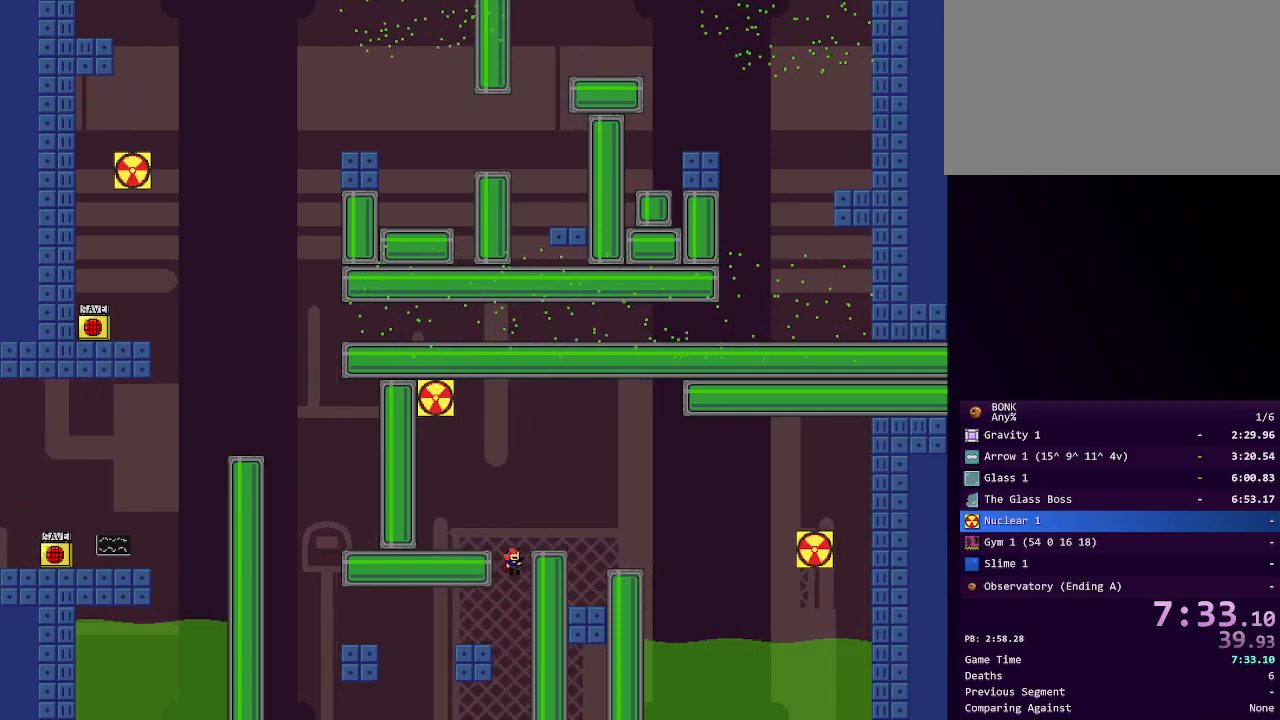
{"keys": ["right"], "events": [[100, "shift", "up"], [150, "shift", "down"], [217, "right", "down"], [350, "shift", "up"]]}
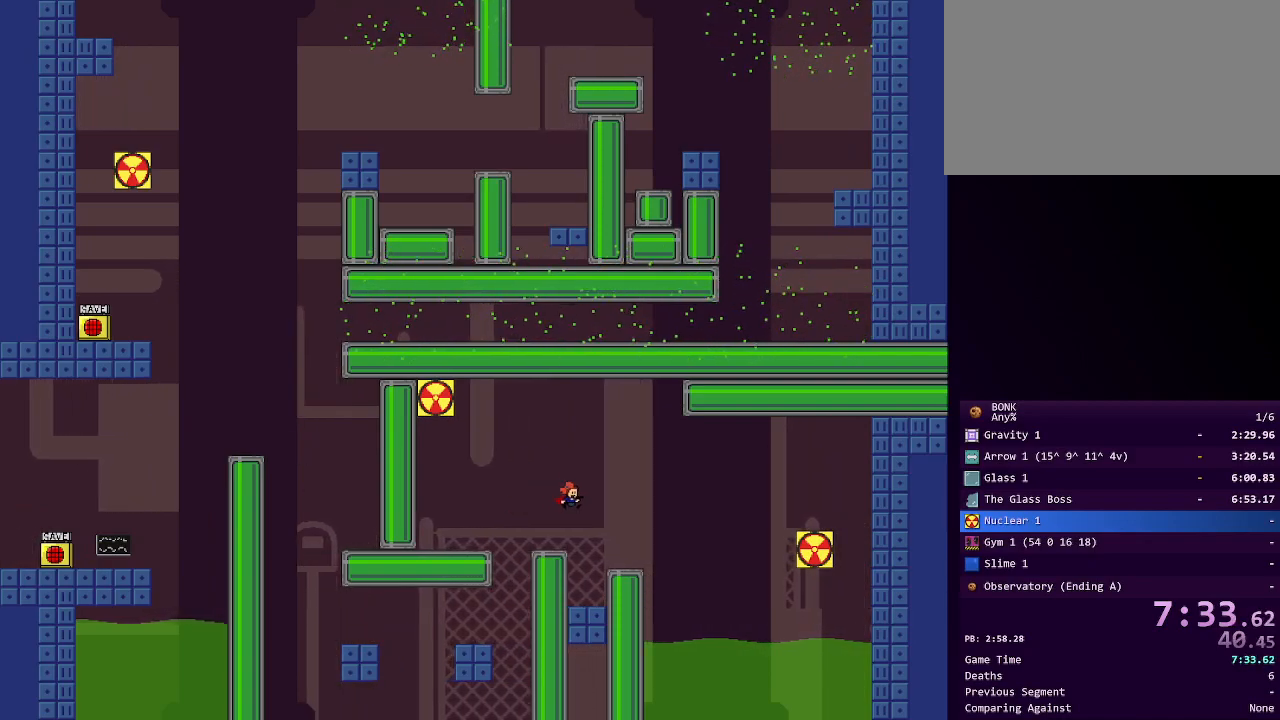
{"keys": ["right", "shift"], "events": [[117, "right", "up"], [350, "shift", "down"], [467, "right", "down"]]}
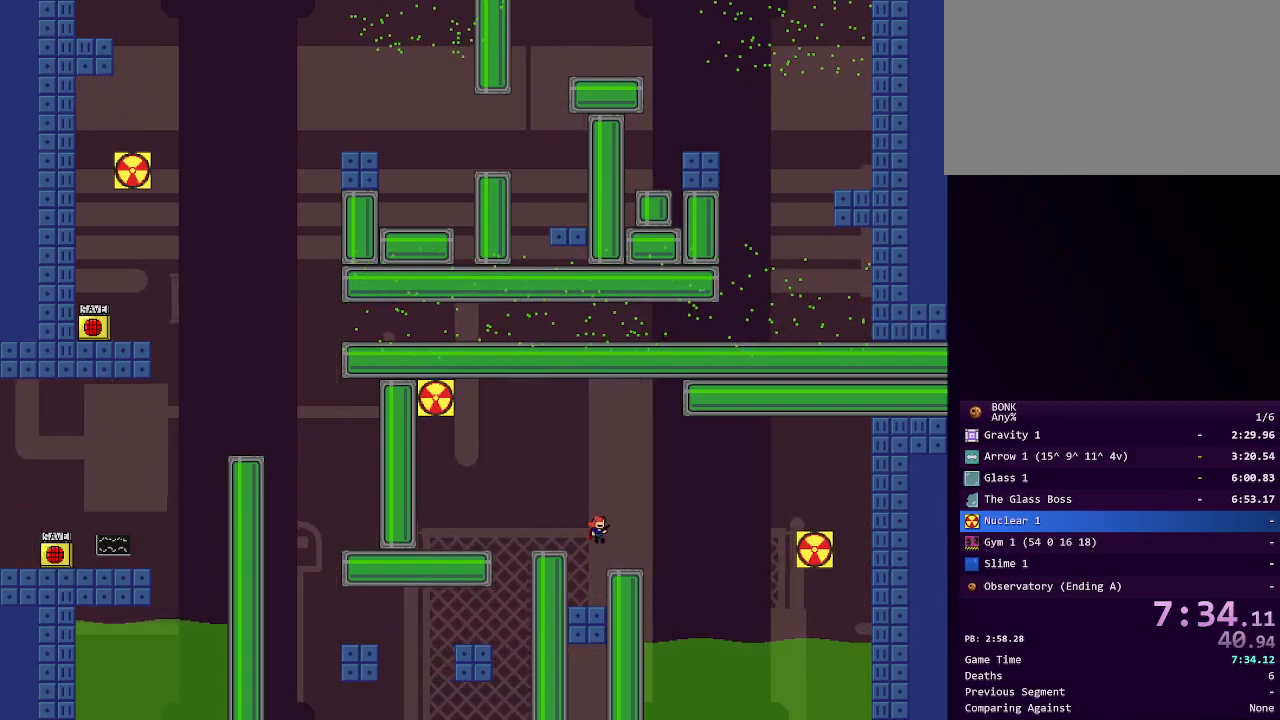
{"keys": ["right", "shift"], "events": []}
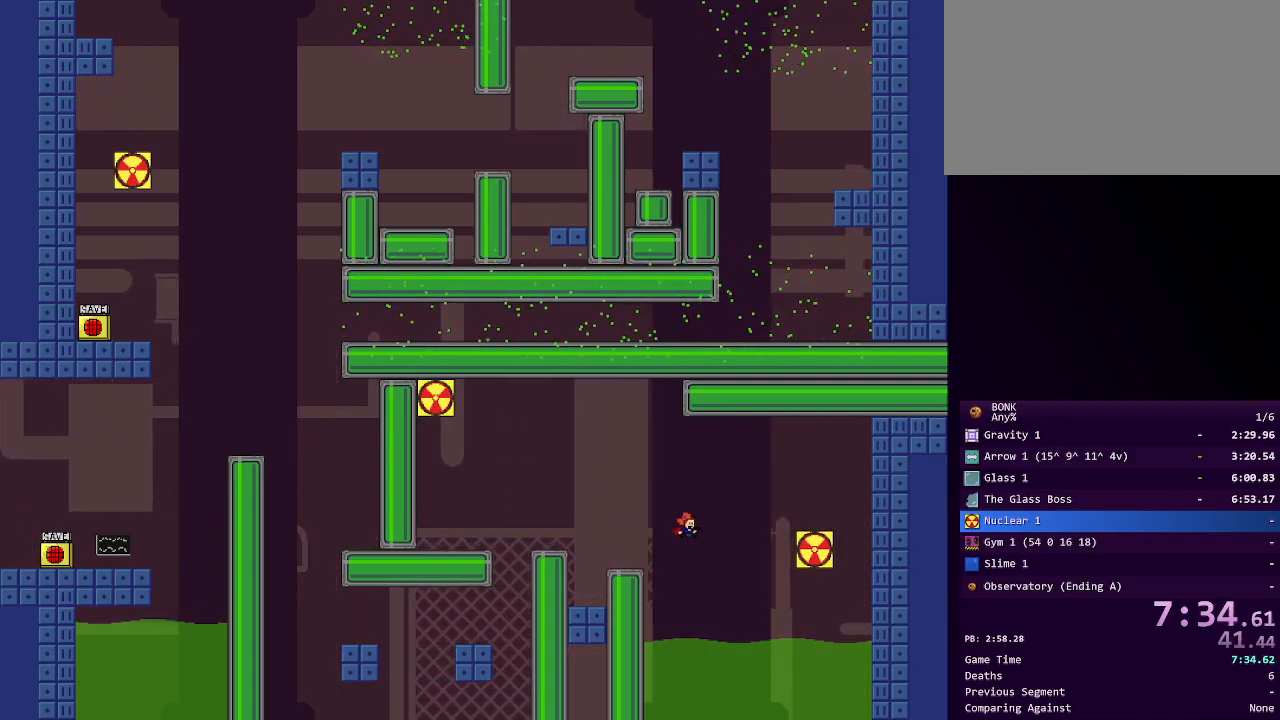
{"keys": ["right", "shift"], "events": [[17, "shift", "up"], [100, "shift", "down"]]}
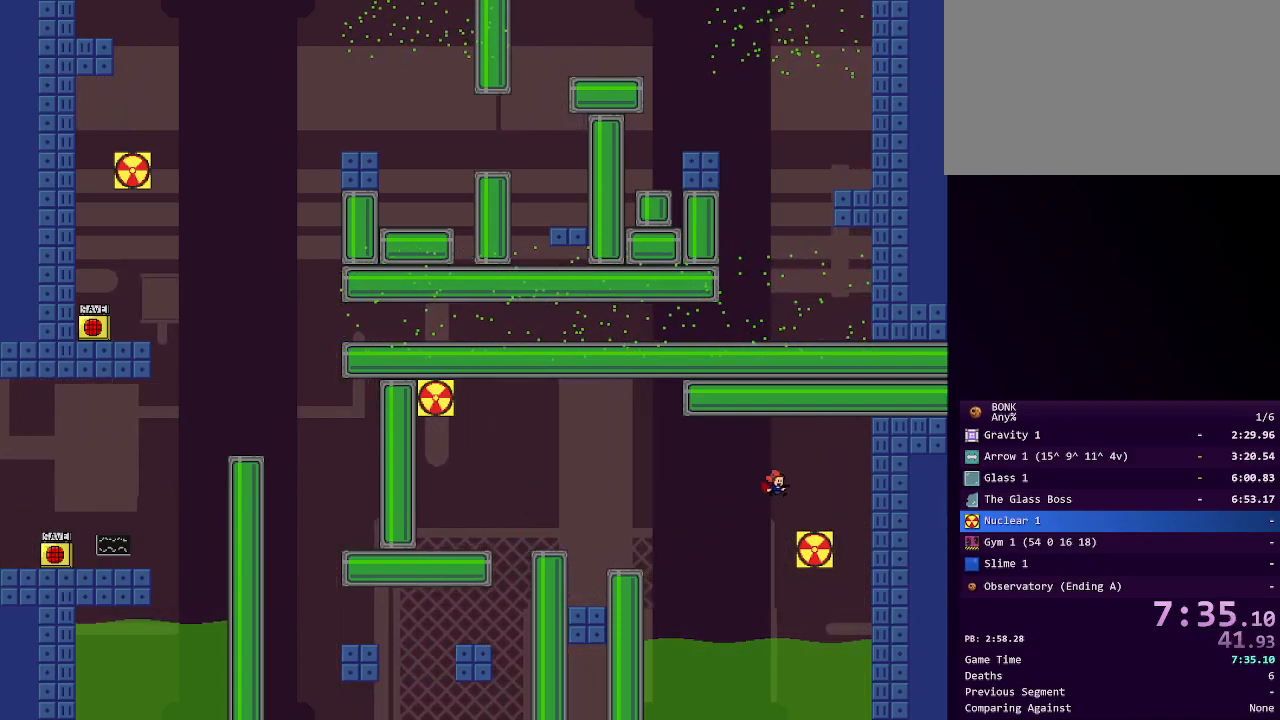
{"keys": ["right"], "events": [[167, "shift", "up"], [217, "right", "up"], [267, "left", "down"], [500, "left", "up"], [500, "right", "down"]]}
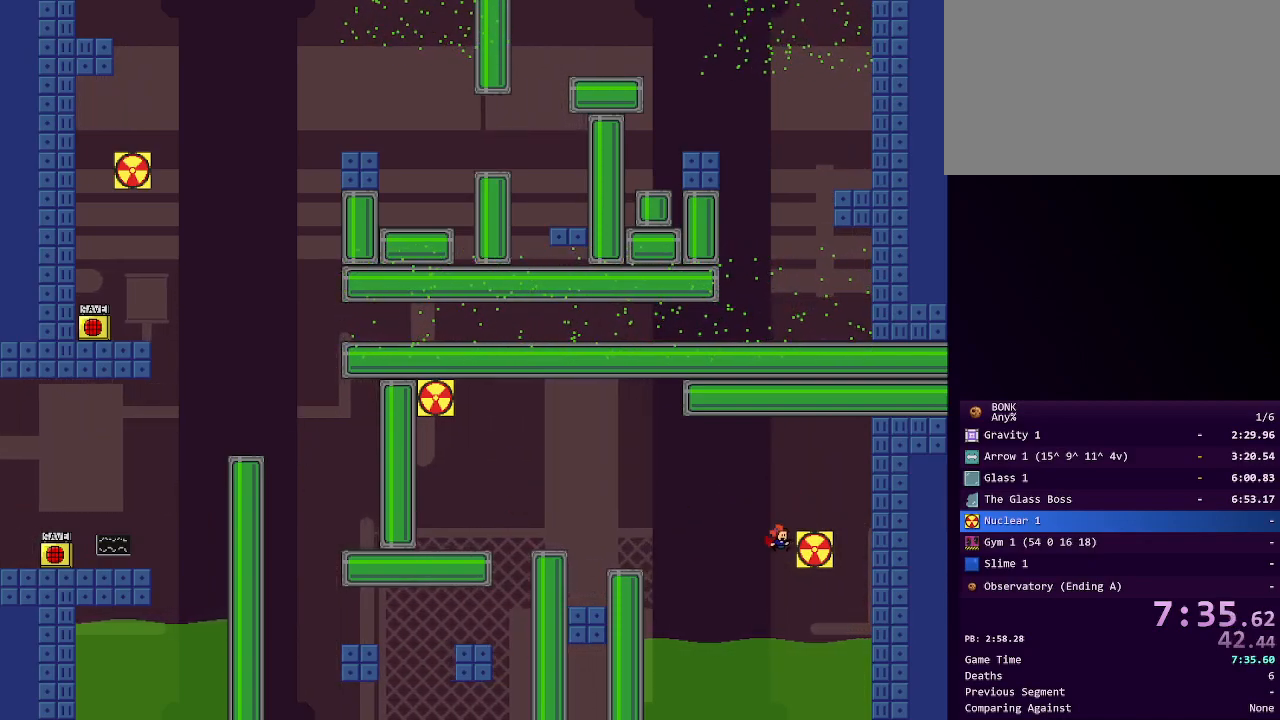
{"keys": ["left"], "events": [[233, "shift", "down"], [283, "right", "up"], [333, "left", "down"], [483, "shift", "up"]]}
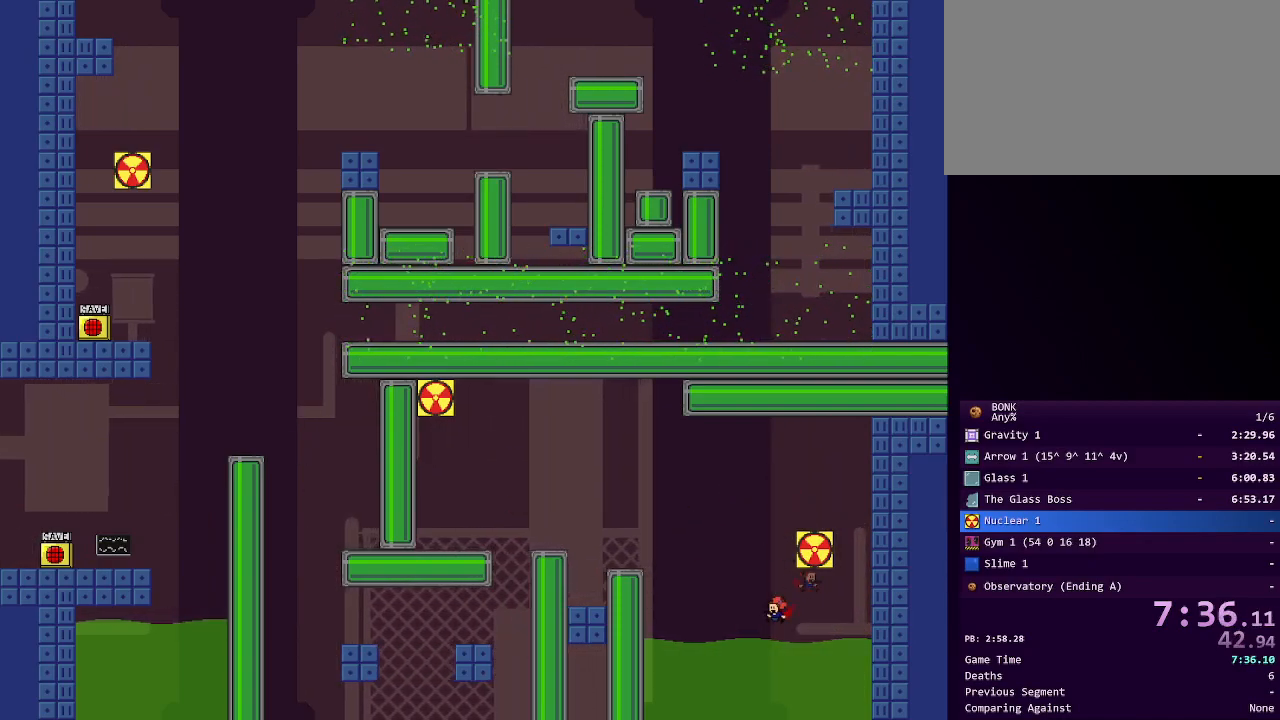
{"keys": ["left", "shift"], "events": [[150, "shift", "down"], [383, "shift", "up"], [433, "shift", "down"]]}
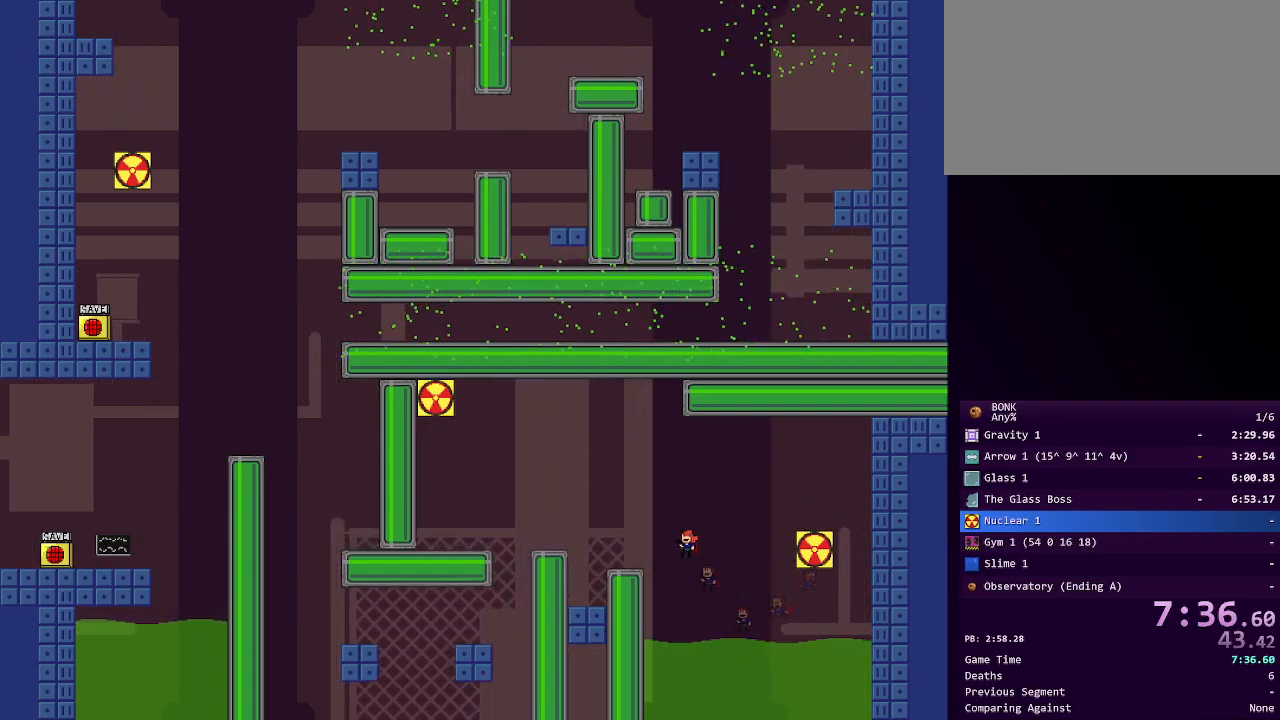
{"keys": ["left", "shift"], "events": [[33, "shift", "up"], [400, "shift", "down"]]}
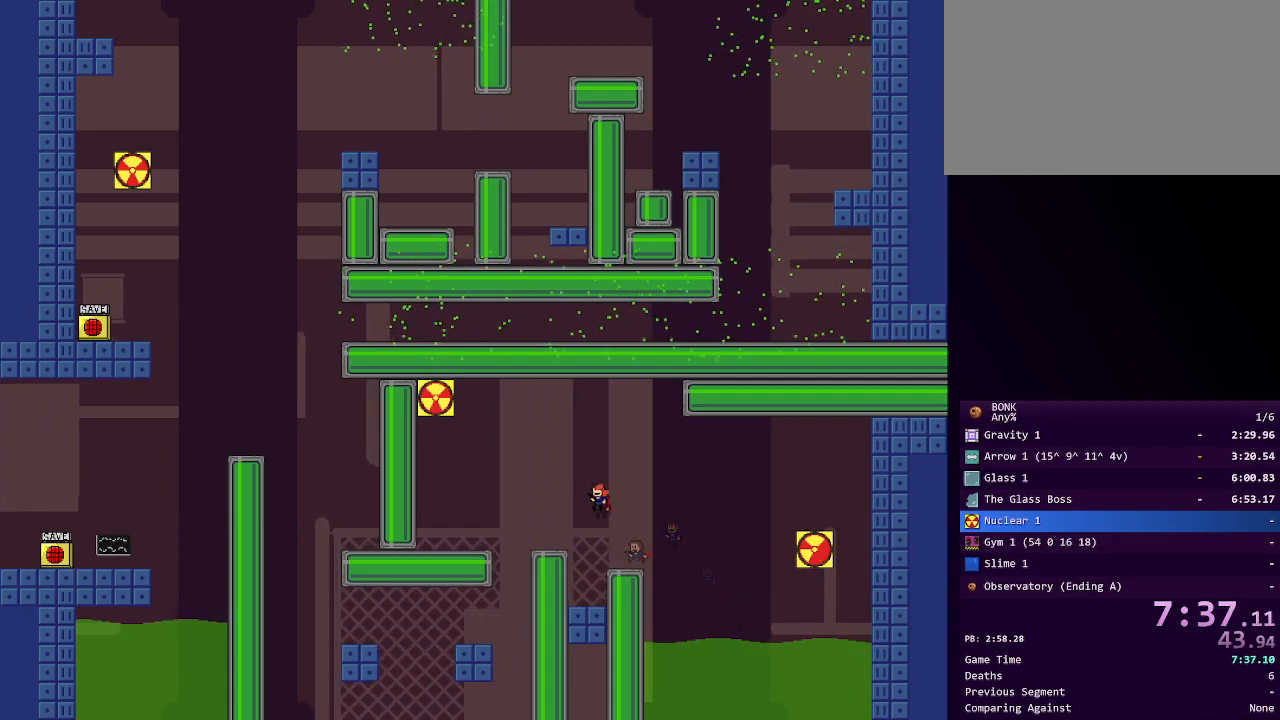
{"keys": ["left"], "events": [[83, "shift", "up"]]}
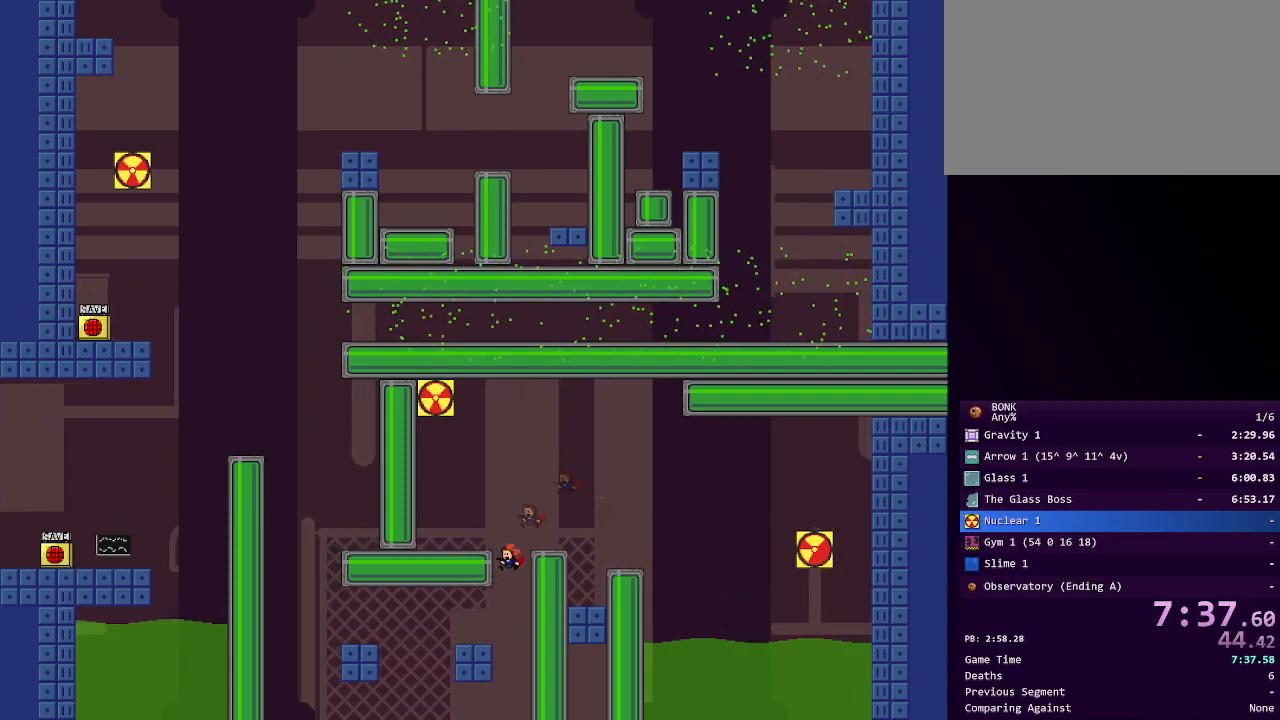
{"keys": ["left"], "events": []}
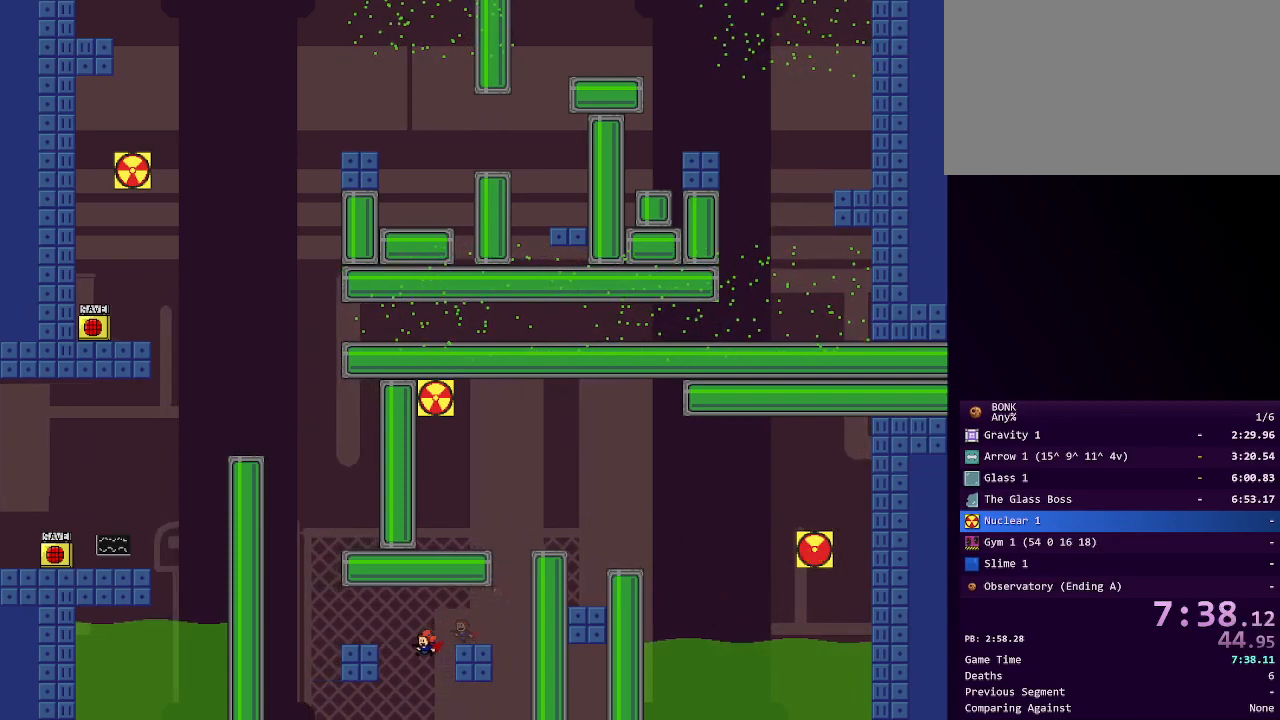
{"keys": ["left", "shift"], "events": [[33, "shift", "down"], [133, "shift", "up"], [500, "shift", "down"]]}
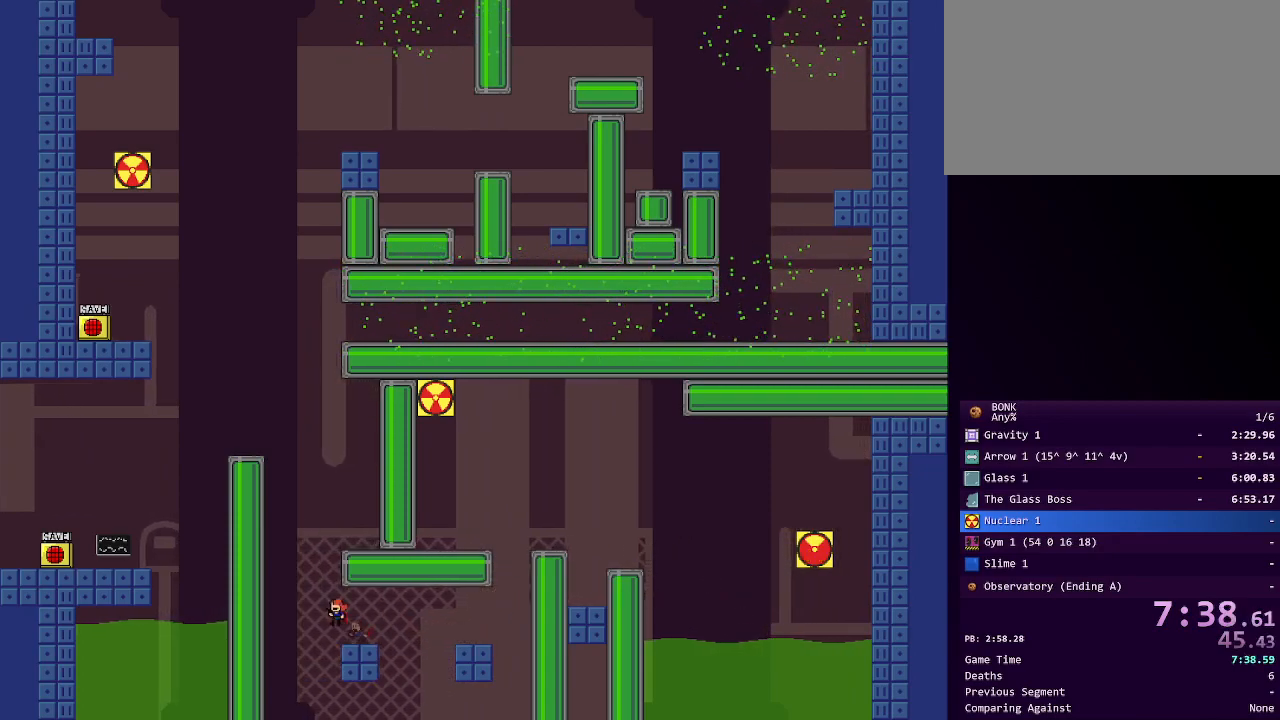
{"keys": [], "events": [[150, "left", "up"], [150, "shift", "up"], [200, "shift", "down"], [233, "right", "down"], [317, "shift", "up"], [417, "right", "up"]]}
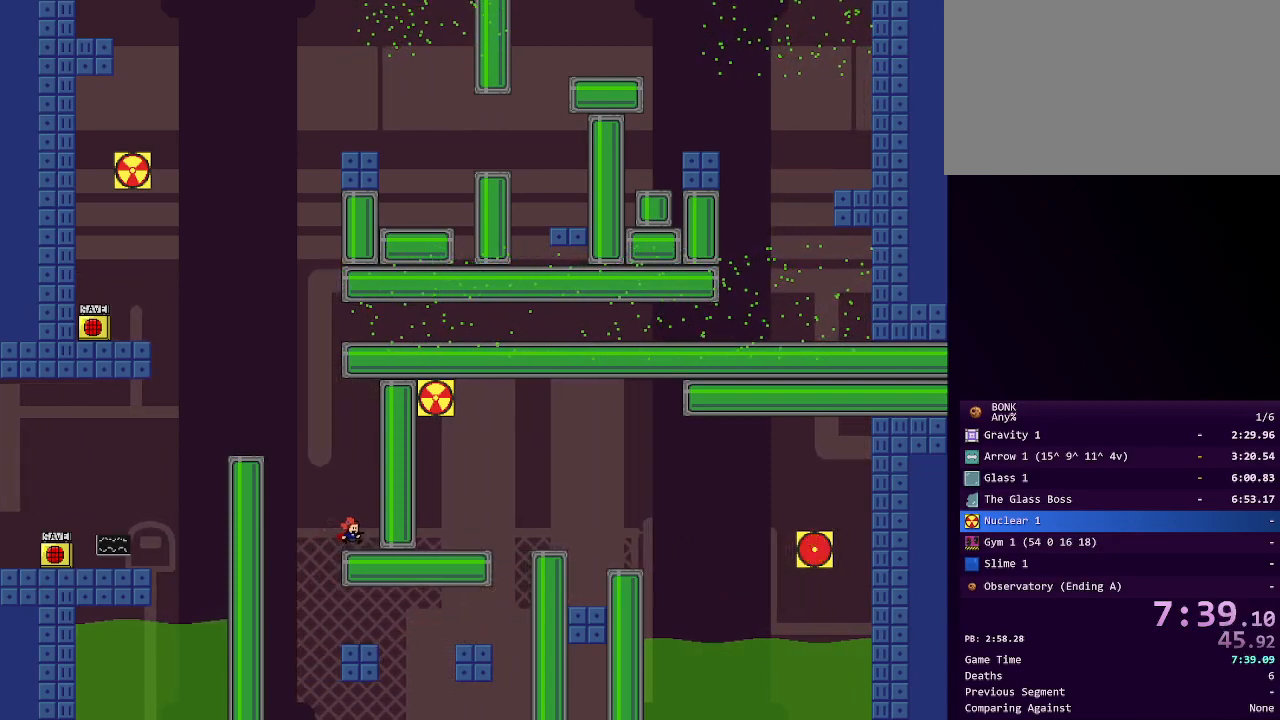
{"keys": ["left"], "events": [[150, "left", "down"], [150, "shift", "down"], [300, "shift", "up"], [350, "shift", "down"], [483, "shift", "up"]]}
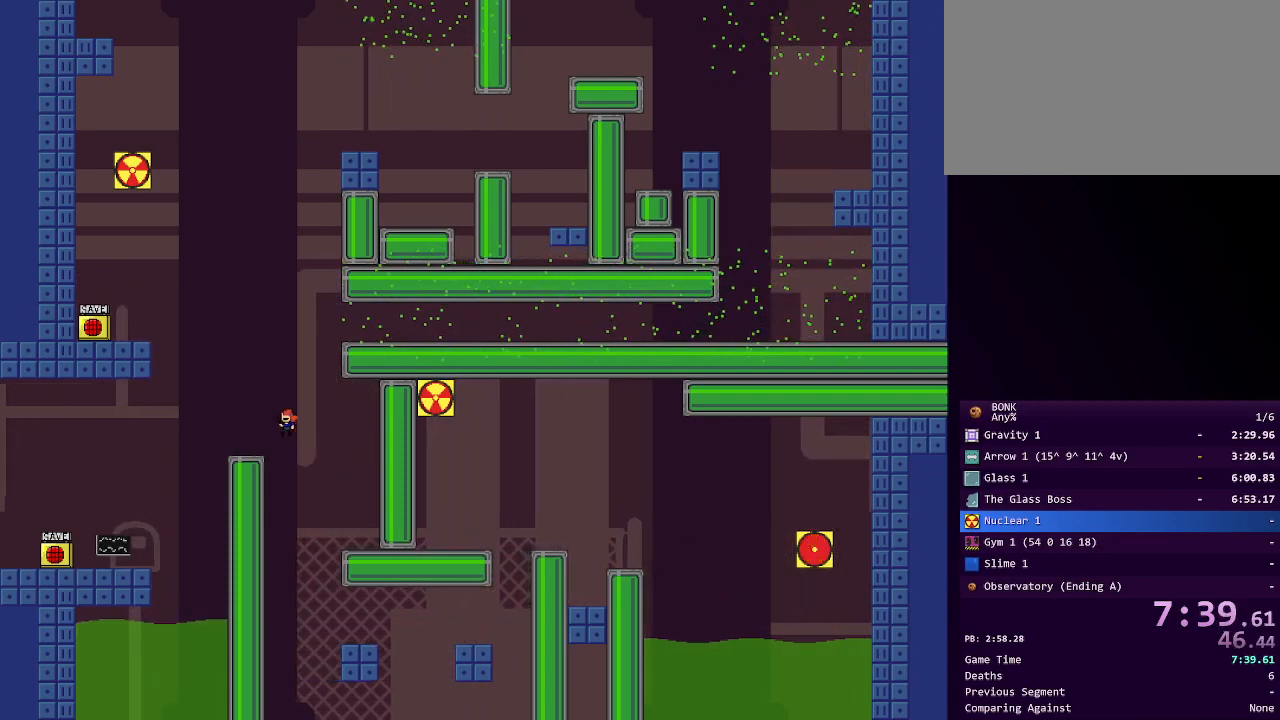
{"keys": ["left", "shift"], "events": [[317, "shift", "down"]]}
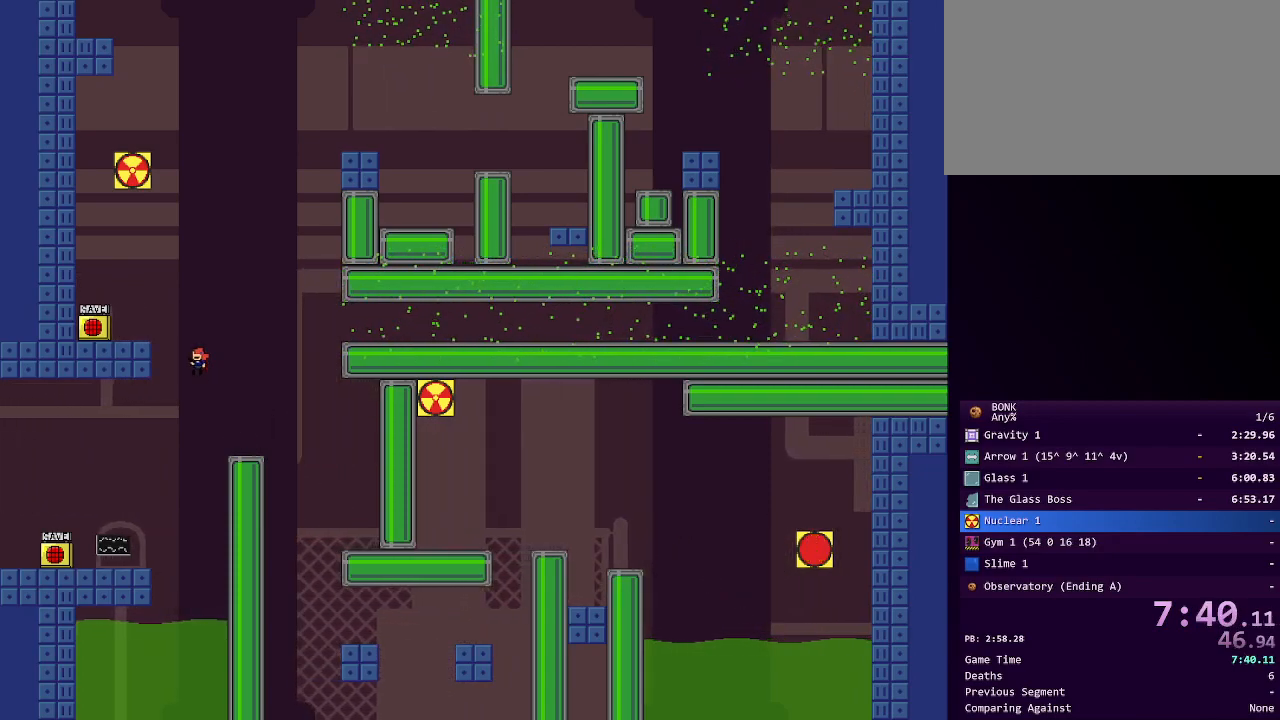
{"keys": ["left"], "events": [[83, "shift", "up"], [133, "shift", "down"], [233, "shift", "up"]]}
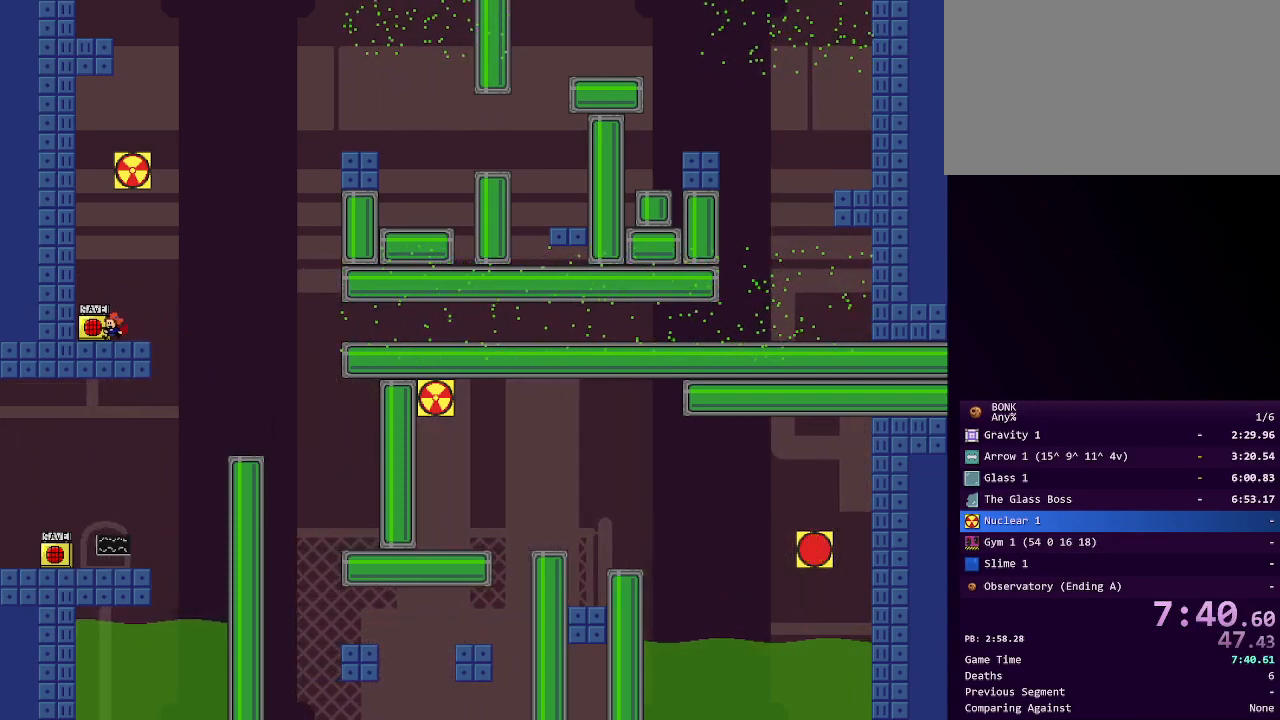
{"keys": ["shift"], "events": [[17, "left", "up"], [17, "right", "down"], [17, "shift", "down"], [17, "z", "down"], [67, "shift", "up"], [117, "shift", "down"], [117, "z", "up"], [150, "right", "up"], [383, "shift", "up"], [433, "shift", "down"]]}
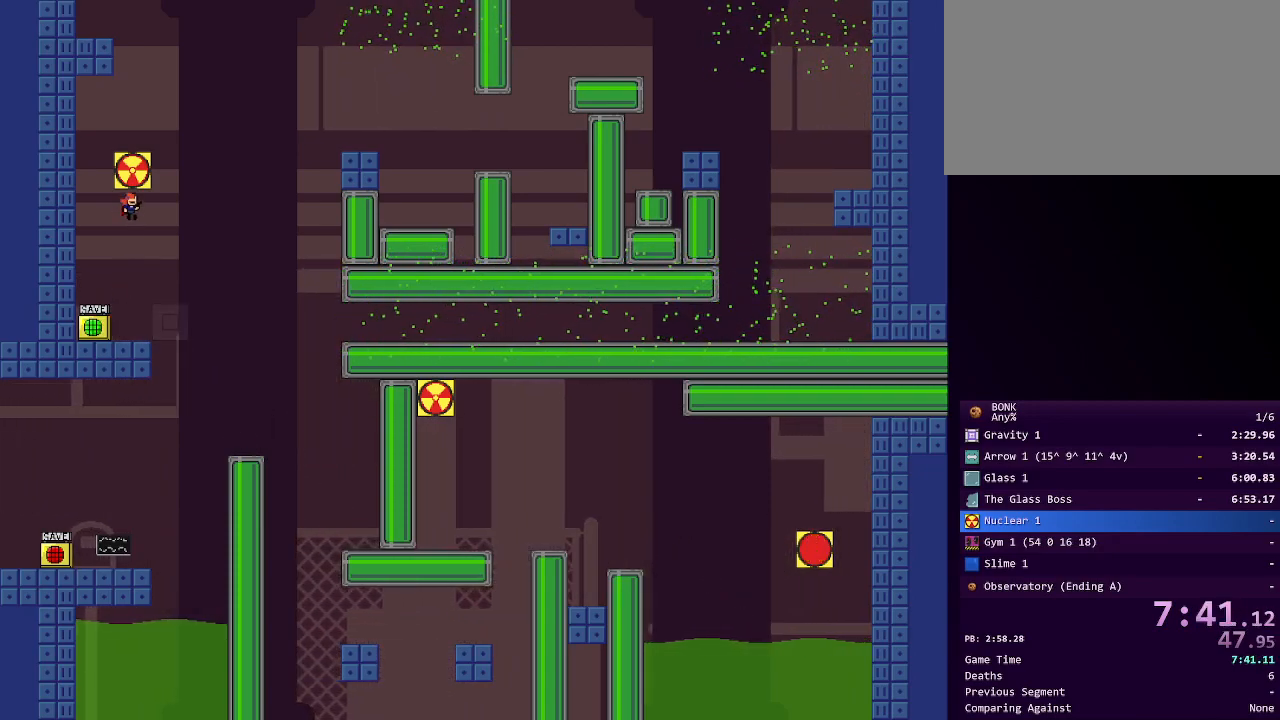
{"keys": [], "events": [[183, "shift", "up"]]}
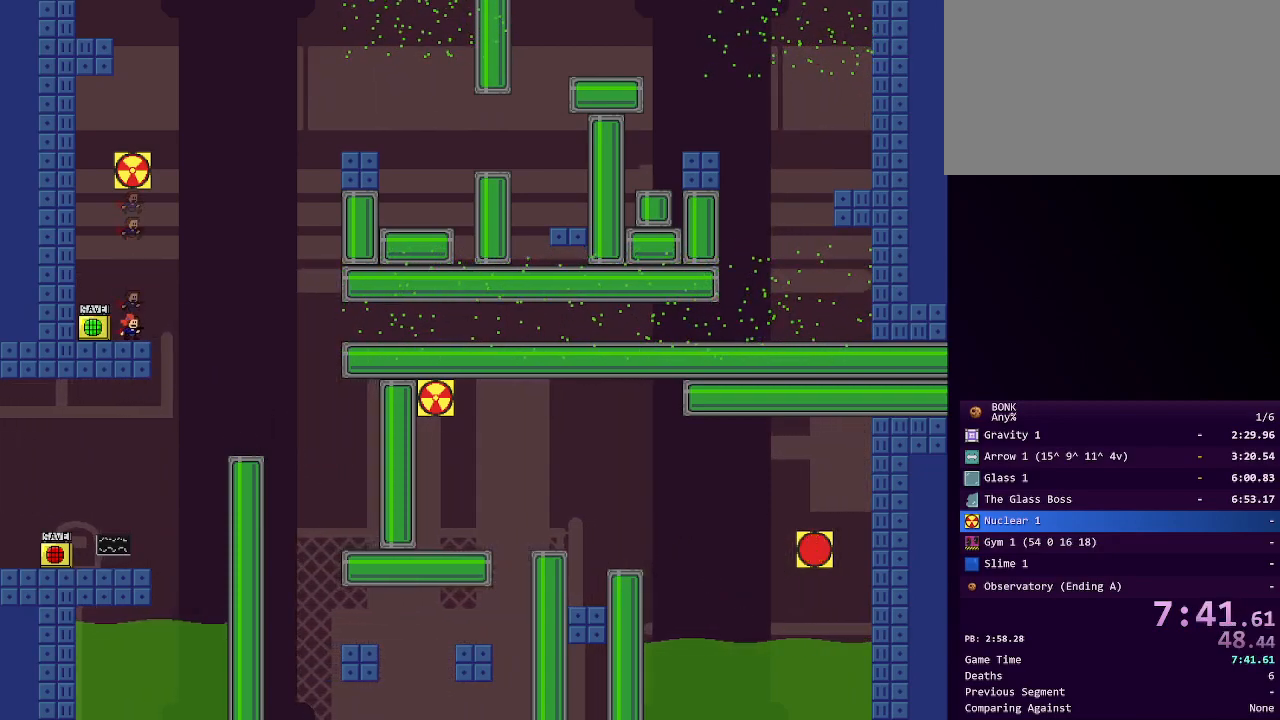
{"keys": ["right", "shift"], "events": [[50, "right", "down"], [83, "shift", "down"]]}
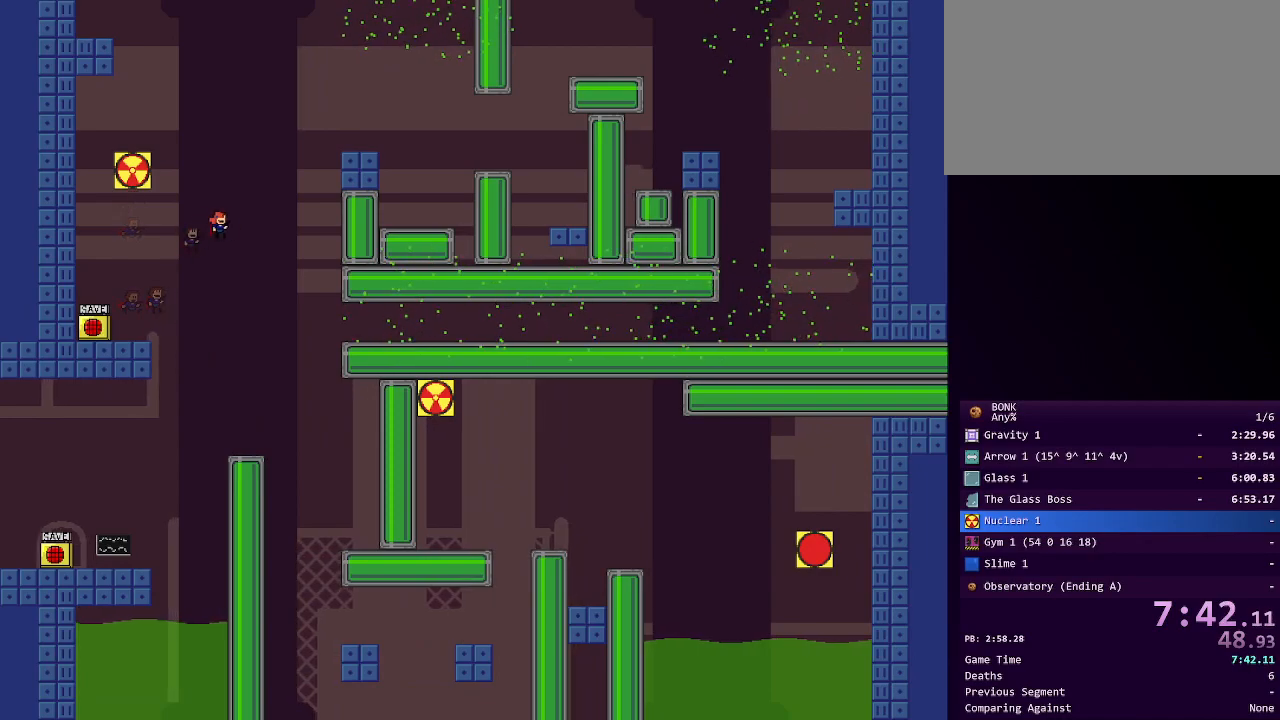
{"keys": ["right", "shift"], "events": [[250, "shift", "up"], [483, "shift", "down"]]}
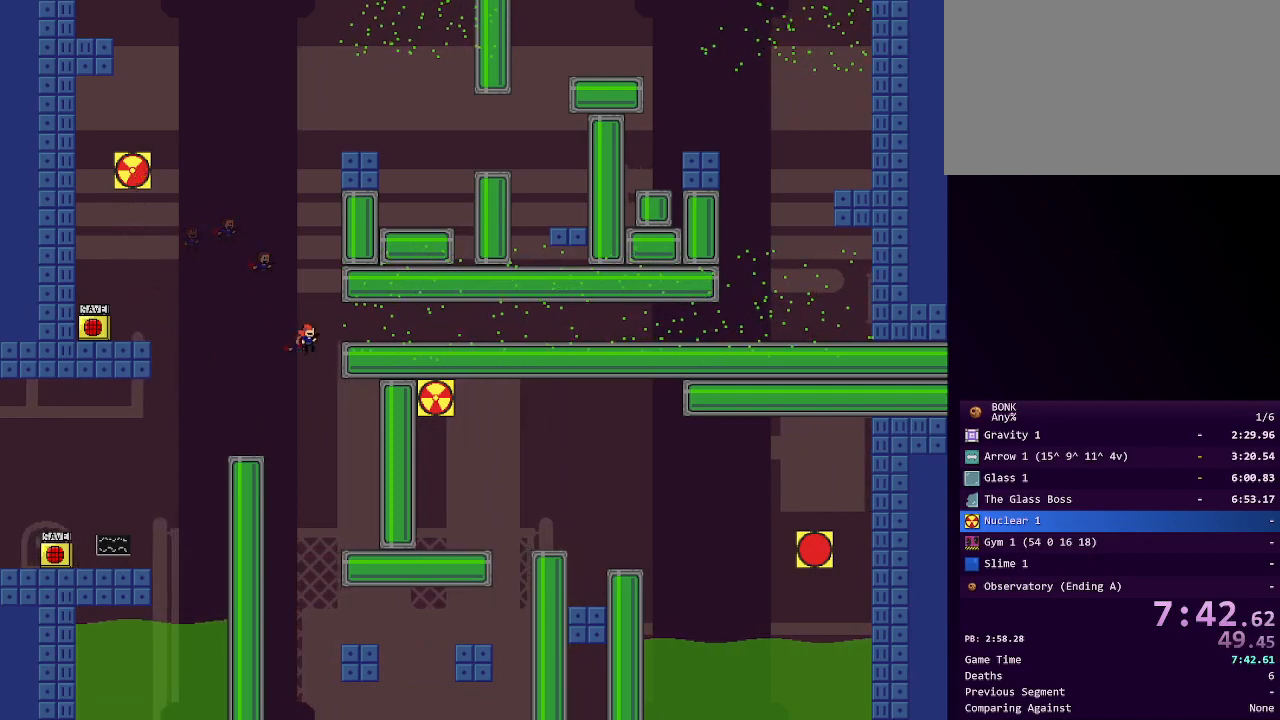
{"keys": ["right"], "events": [[83, "shift", "up"]]}
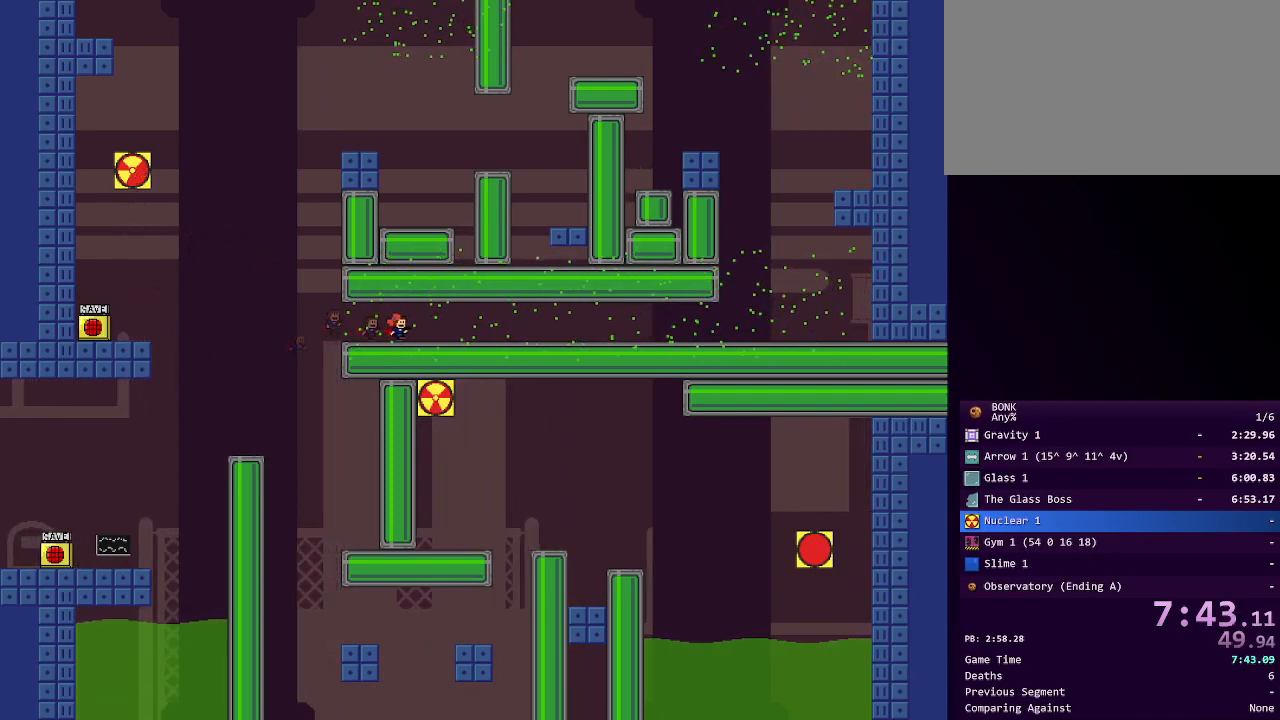
{"keys": ["right"], "events": []}
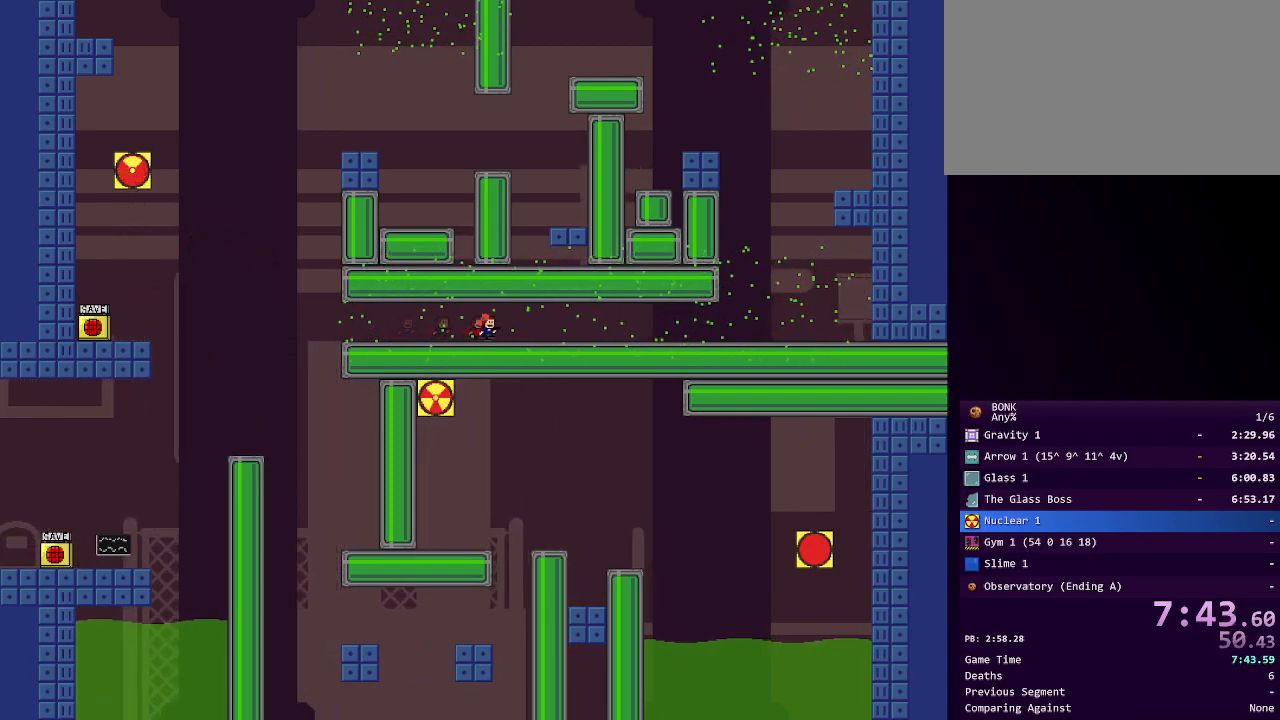
{"keys": ["right"], "events": []}
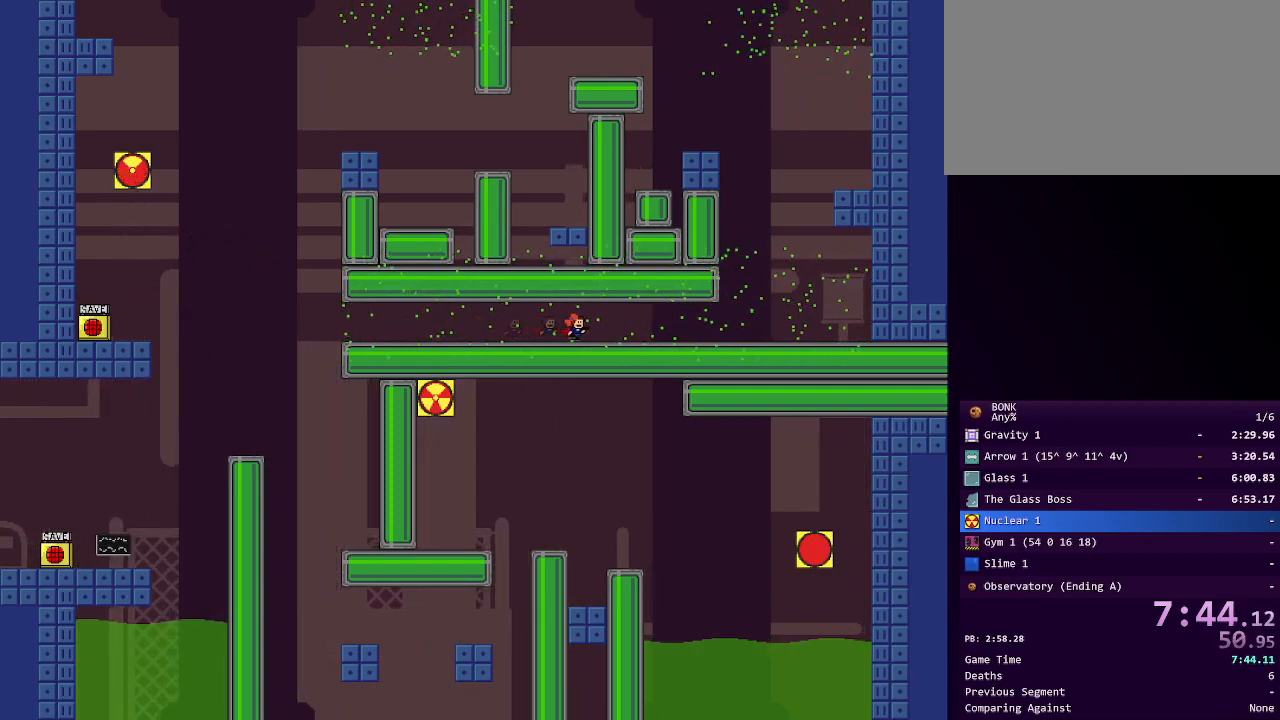
{"keys": ["right"], "events": []}
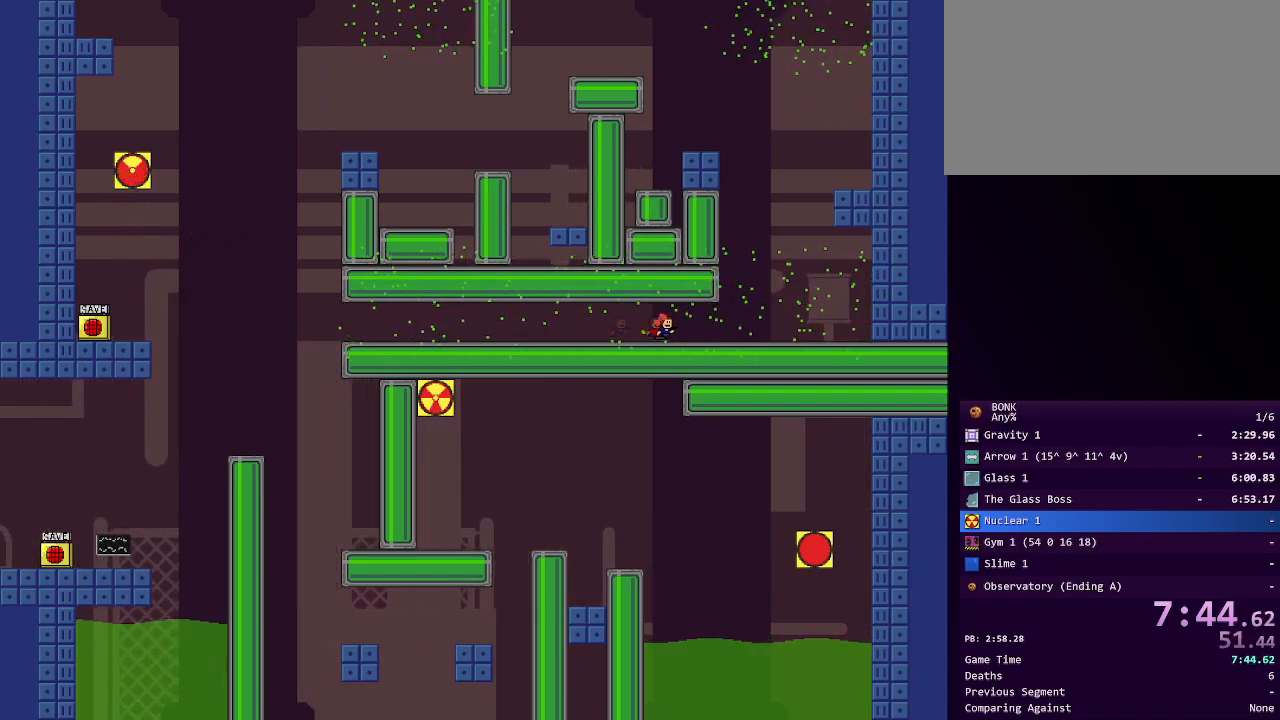
{"keys": ["right", "shift"], "events": [[367, "shift", "down"]]}
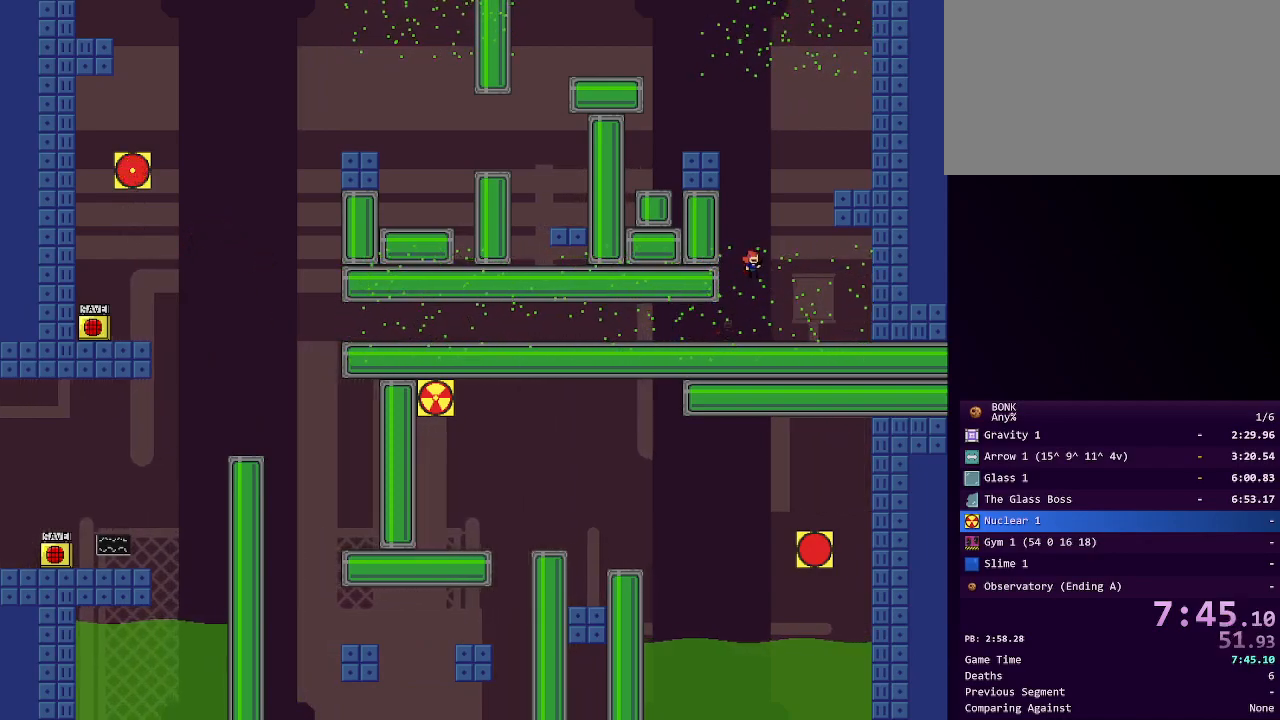
{"keys": ["right"], "events": [[200, "shift", "up"], [250, "shift", "down"], [483, "shift", "up"]]}
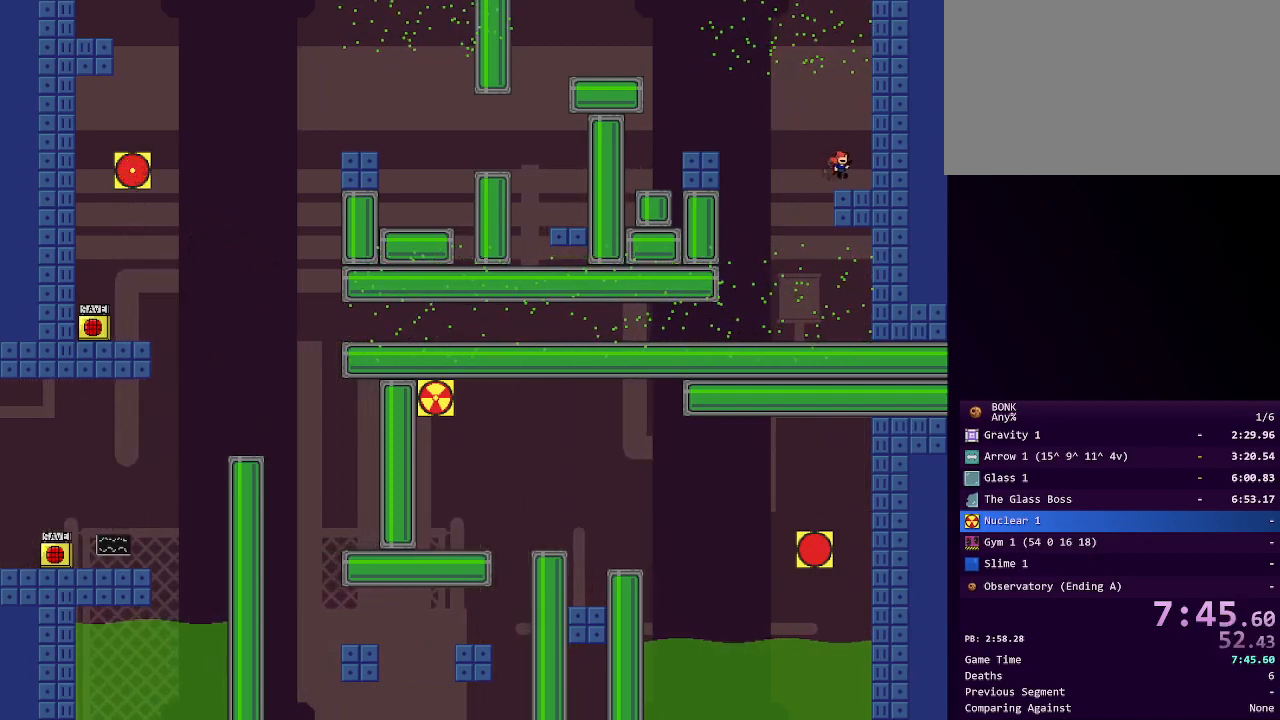
{"keys": ["left"], "events": [[33, "right", "up"], [167, "left", "down"], [217, "shift", "down"], [267, "shift", "up"]]}
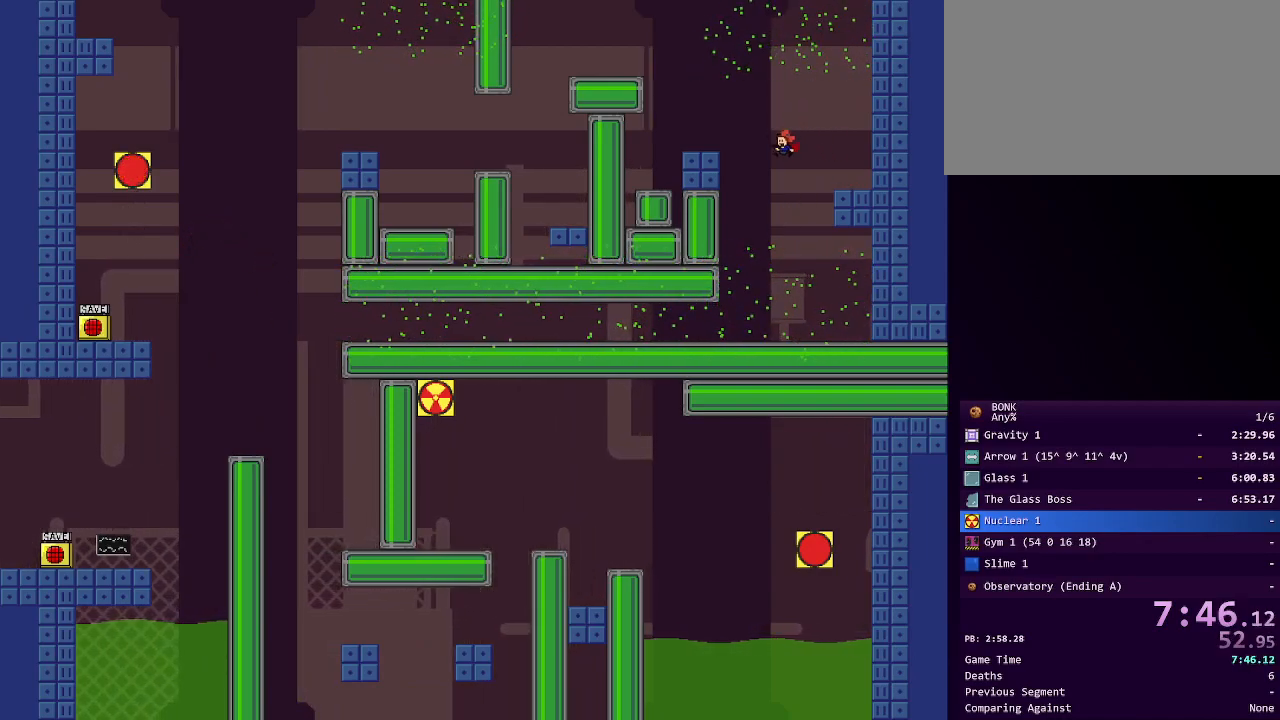
{"keys": ["left"], "events": [[33, "shift", "down"], [133, "shift", "up"]]}
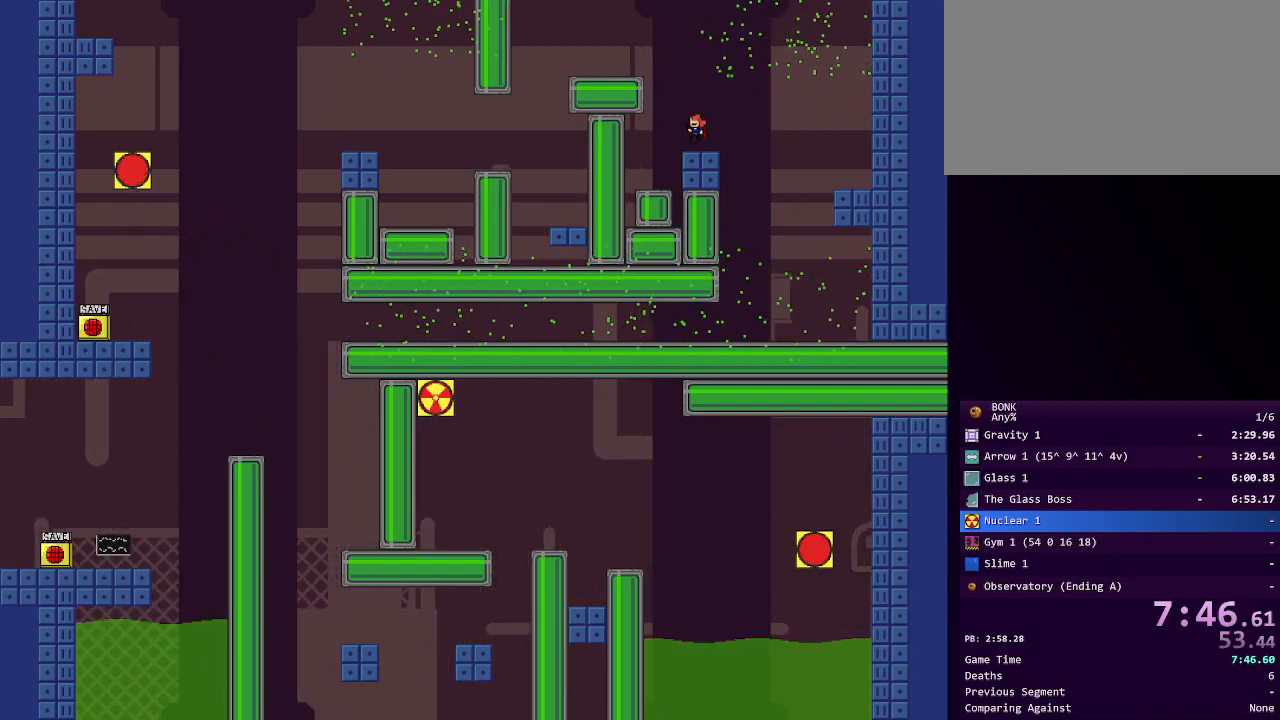
{"keys": ["left"], "events": [[17, "shift", "down"], [383, "shift", "up"]]}